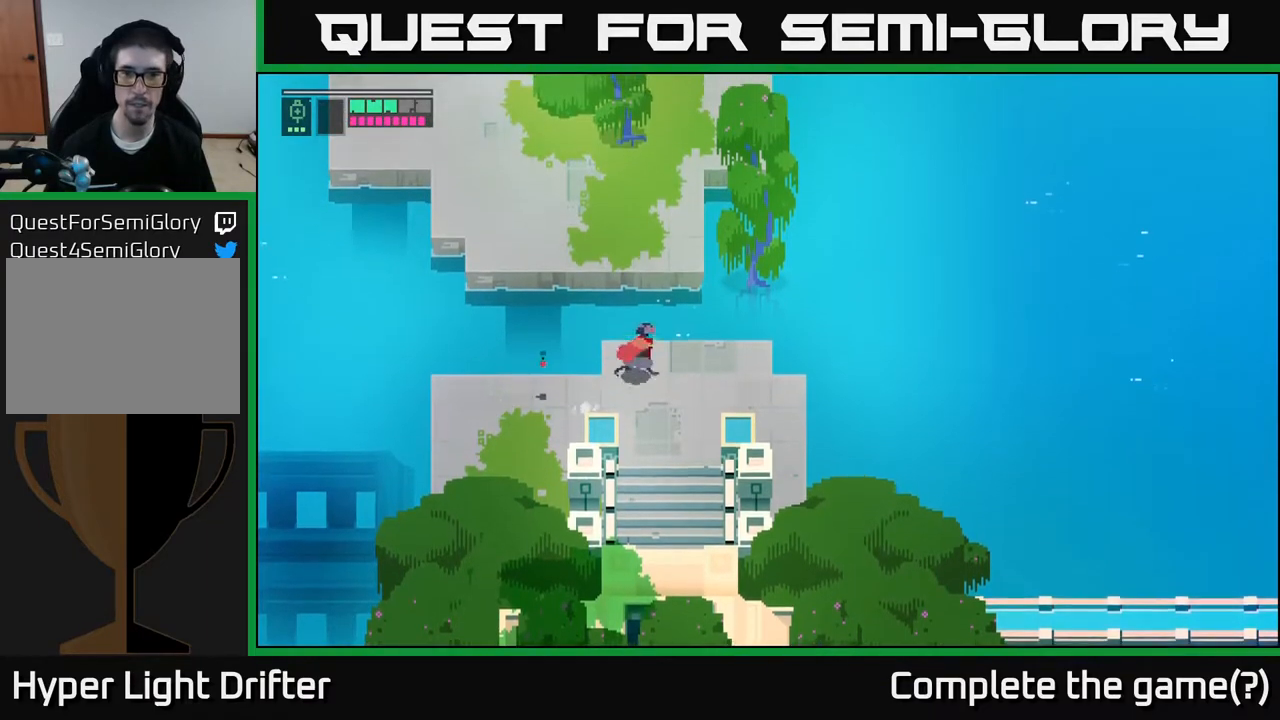
Gameplay with a controller (Xbox layout); each line is a JSON object with the inputs held at the frame after it. "events" lists button and stick changes between this image and that frame as [ms after this image, input, new state], when the widget could be followed in between.
{"buttons": [], "left_stick": "up-right", "right_stick": "center", "events": [[100, "left_stick", "up"], [200, "A", "down"], [317, "A", "up"], [467, "left_stick", "up-right"]]}
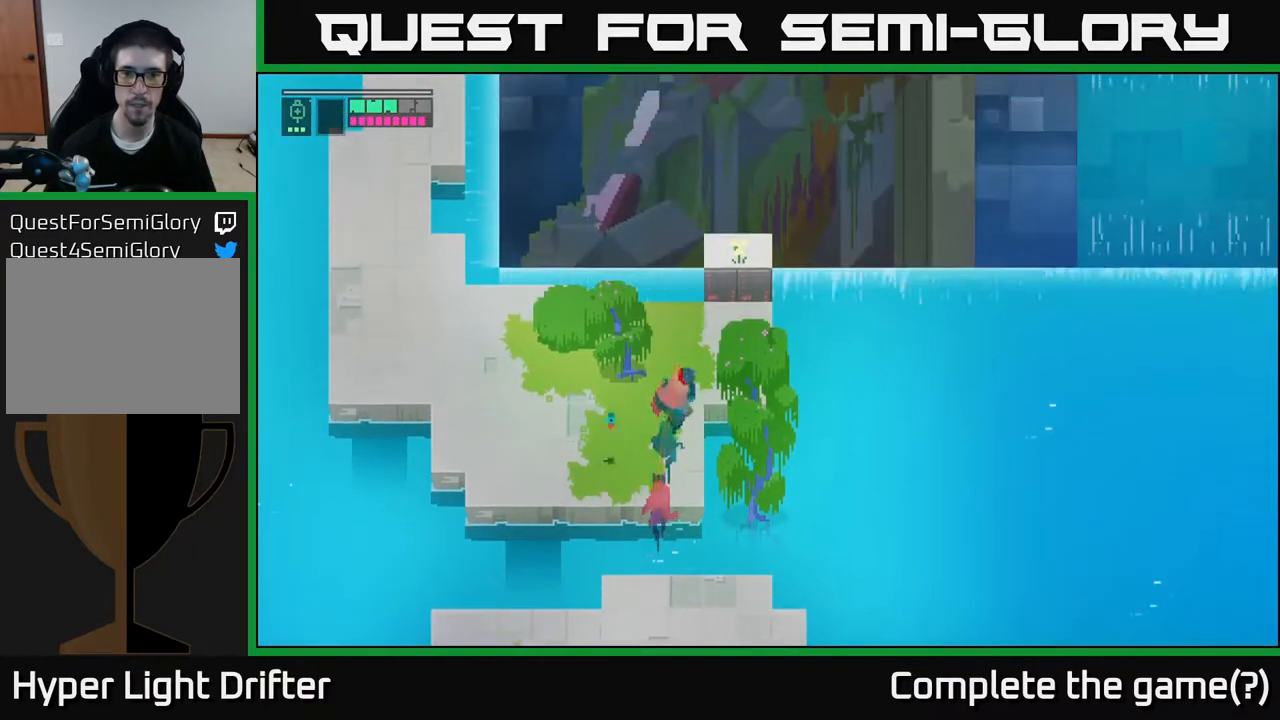
{"buttons": [], "left_stick": "up-right", "right_stick": "center", "events": []}
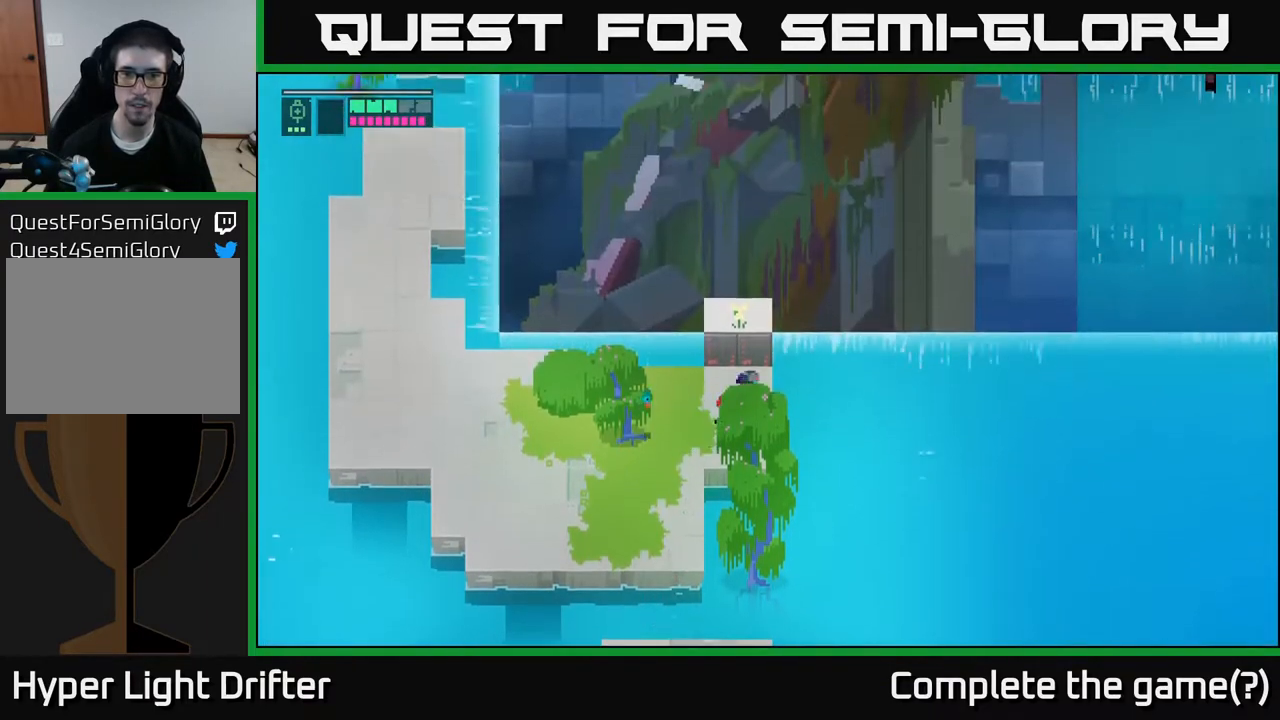
{"buttons": ["Y"], "left_stick": "center", "right_stick": "center", "events": [[133, "left_stick", "up"], [433, "left_stick", "center"], [500, "Y", "down"]]}
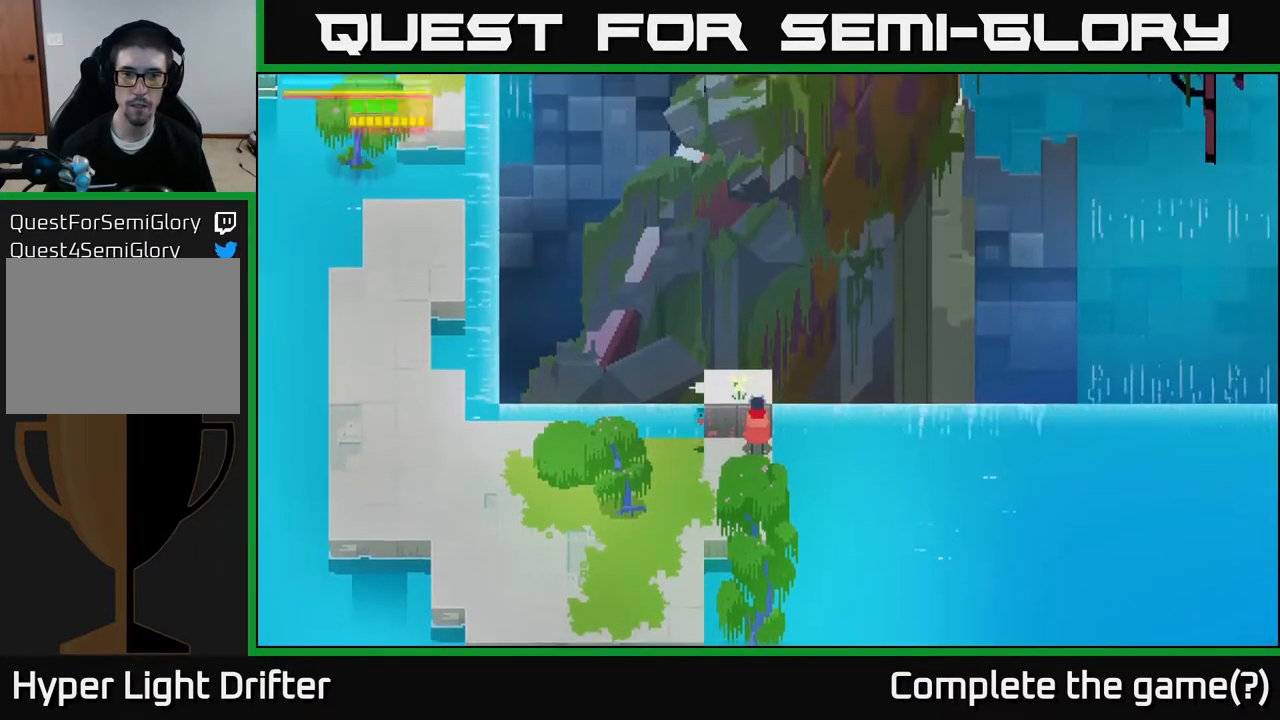
{"buttons": [], "left_stick": "center", "right_stick": "center", "events": [[100, "Y", "up"]]}
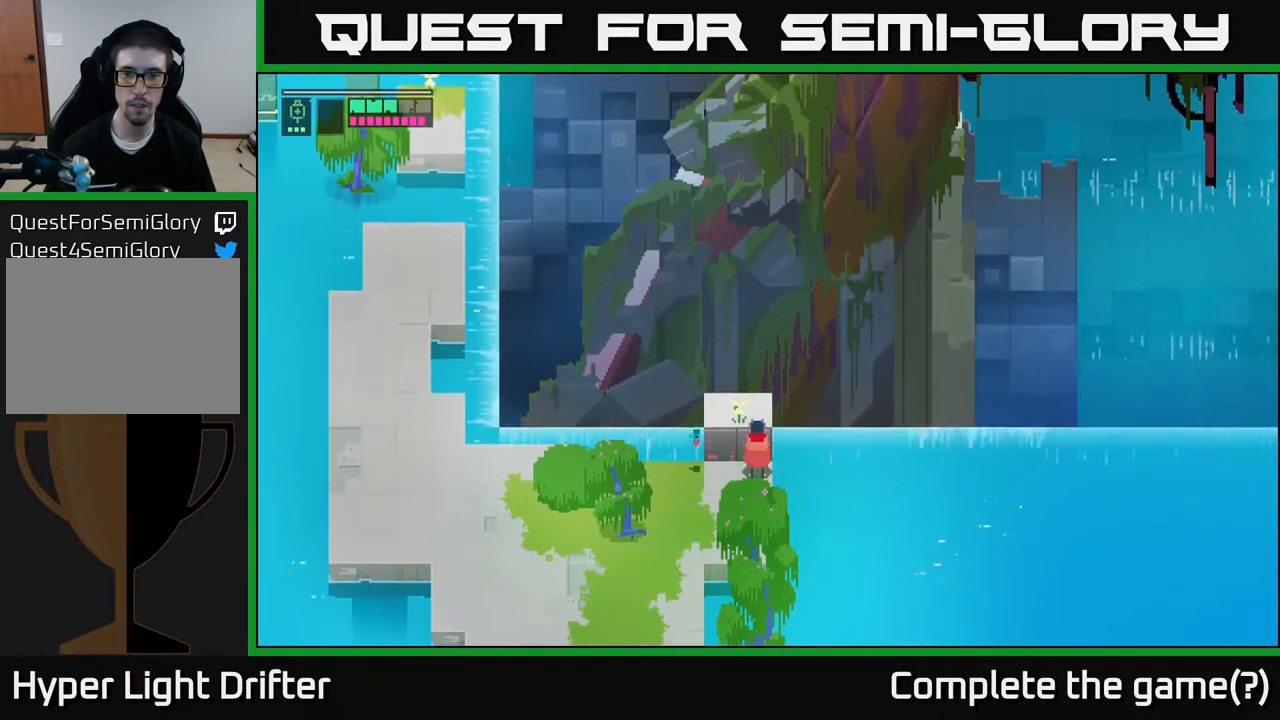
{"buttons": [], "left_stick": "down", "right_stick": "center", "events": [[83, "left_stick", "right"], [333, "left_stick", "down-right"], [433, "left_stick", "down"]]}
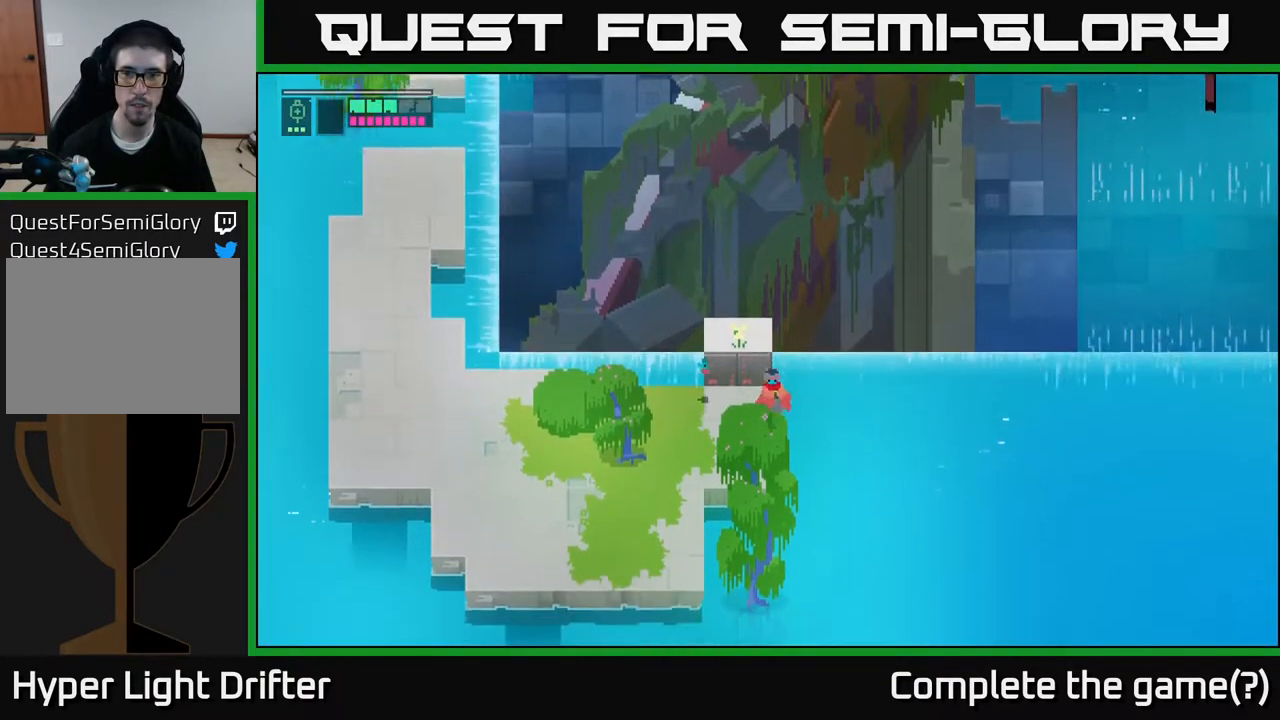
{"buttons": [], "left_stick": "left", "right_stick": "center", "events": [[133, "left_stick", "down-left"], [283, "left_stick", "left"]]}
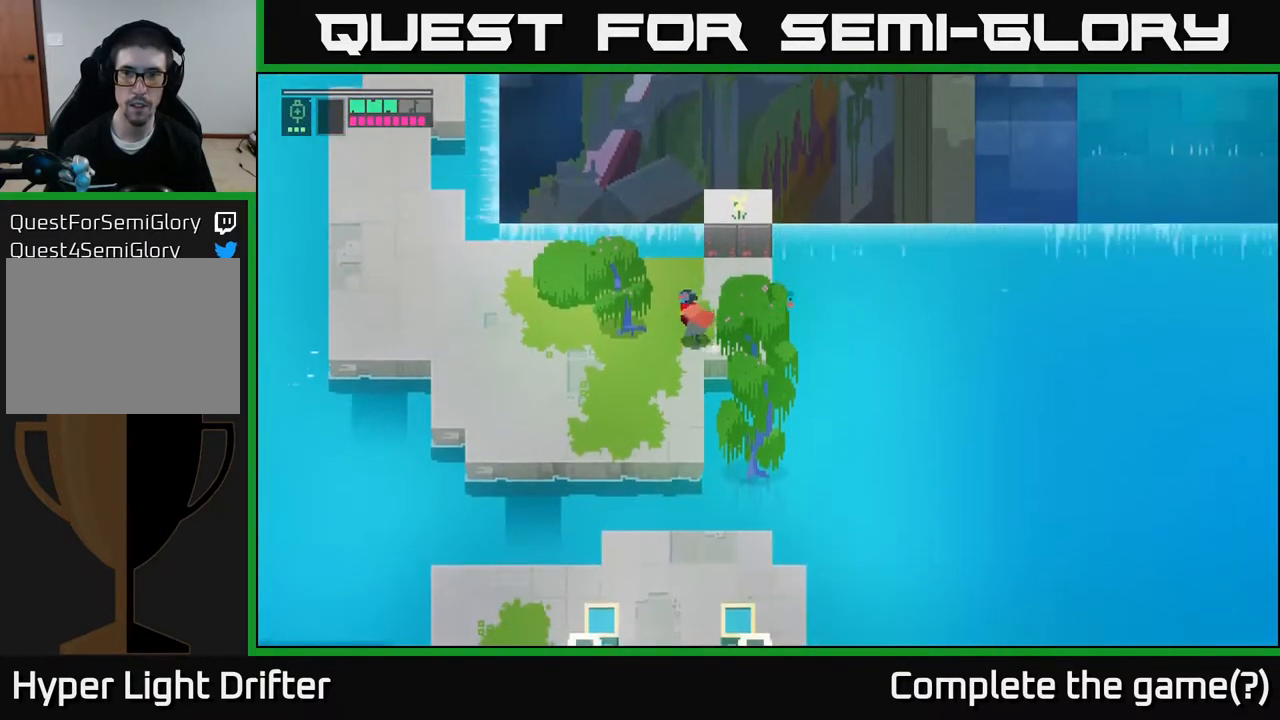
{"buttons": [], "left_stick": "down", "right_stick": "center", "events": [[133, "left_stick", "down-left"], [233, "left_stick", "down"]]}
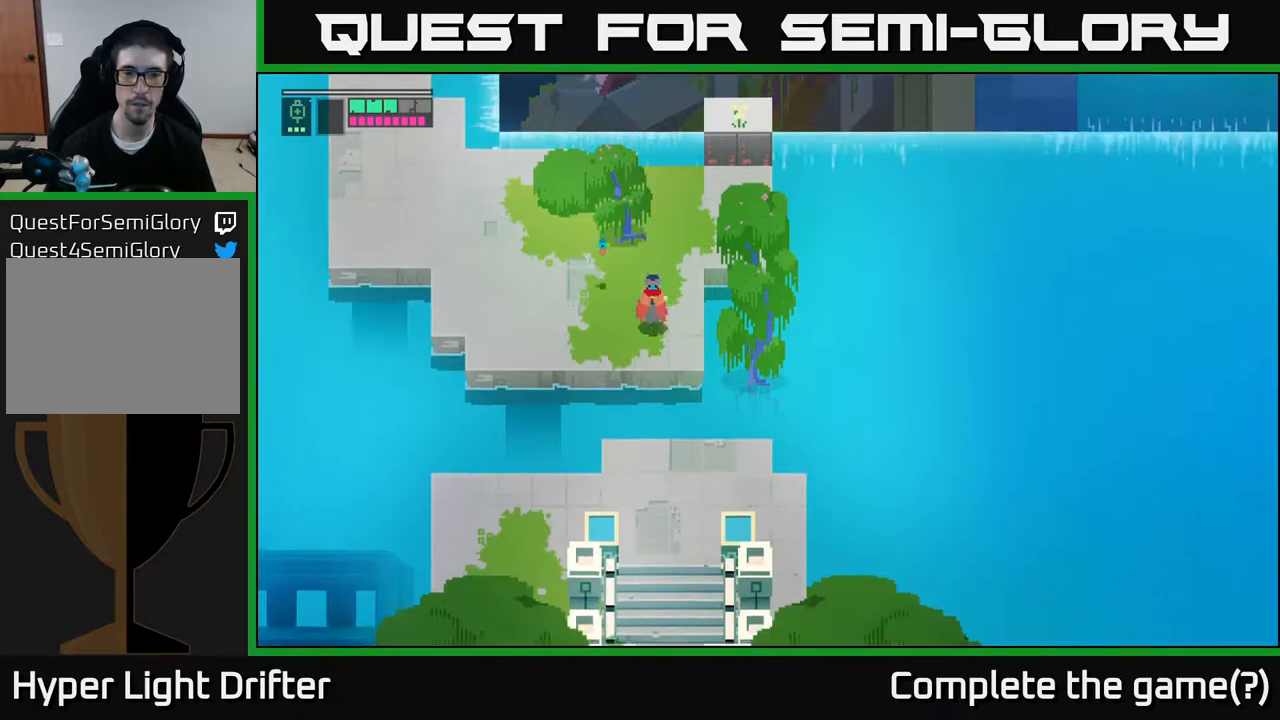
{"buttons": [], "left_stick": "down-right", "right_stick": "center", "events": [[183, "A", "down"], [300, "A", "up"], [483, "left_stick", "down-right"]]}
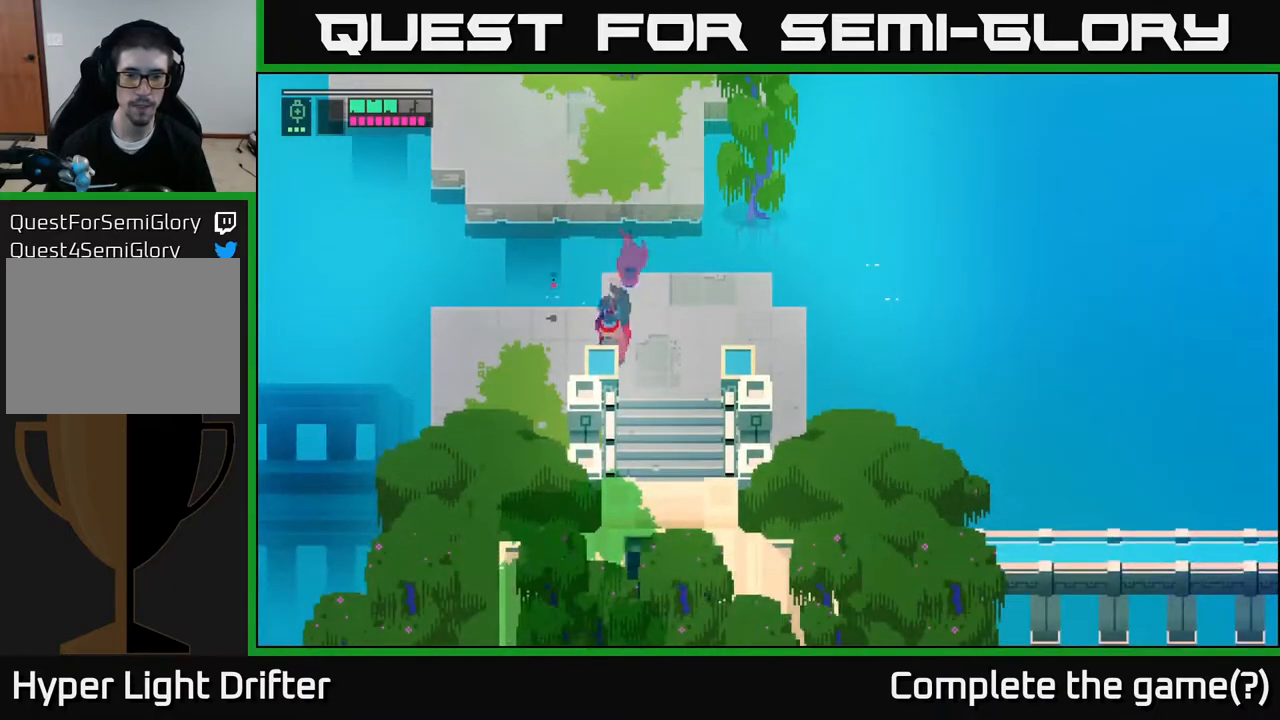
{"buttons": [], "left_stick": "down", "right_stick": "center", "events": [[500, "left_stick", "down"]]}
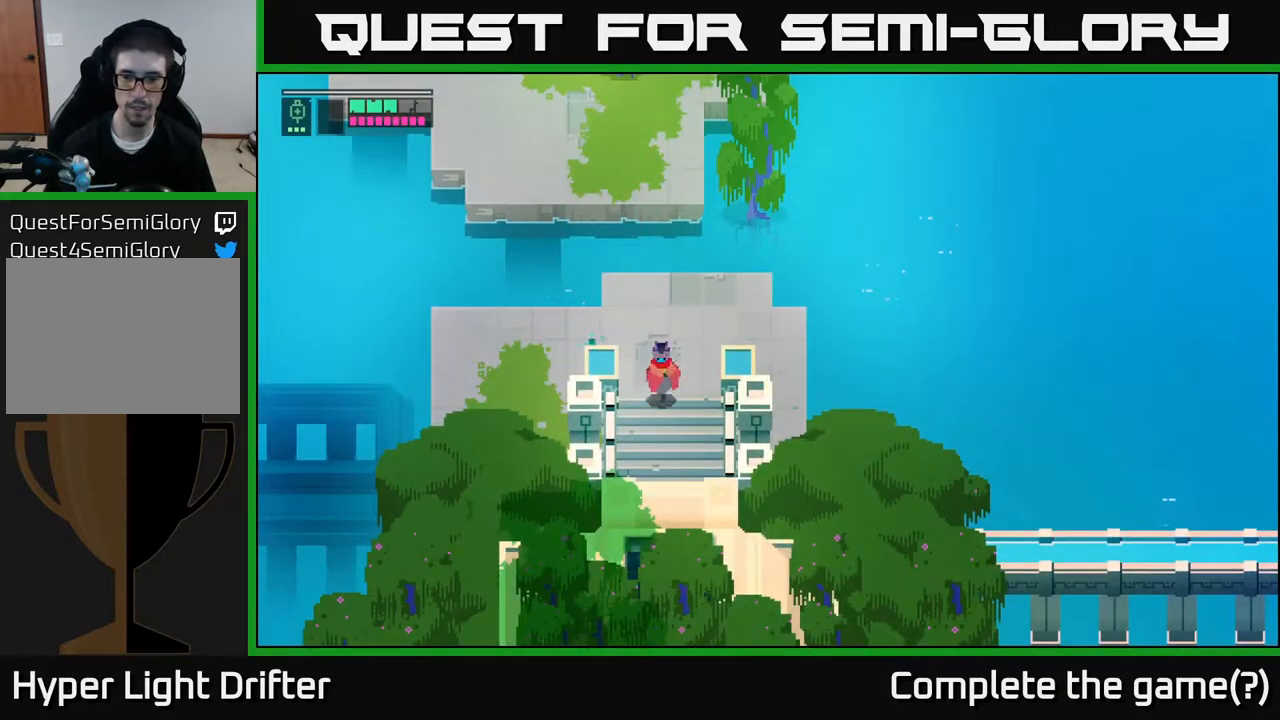
{"buttons": [], "left_stick": "down", "right_stick": "center", "events": []}
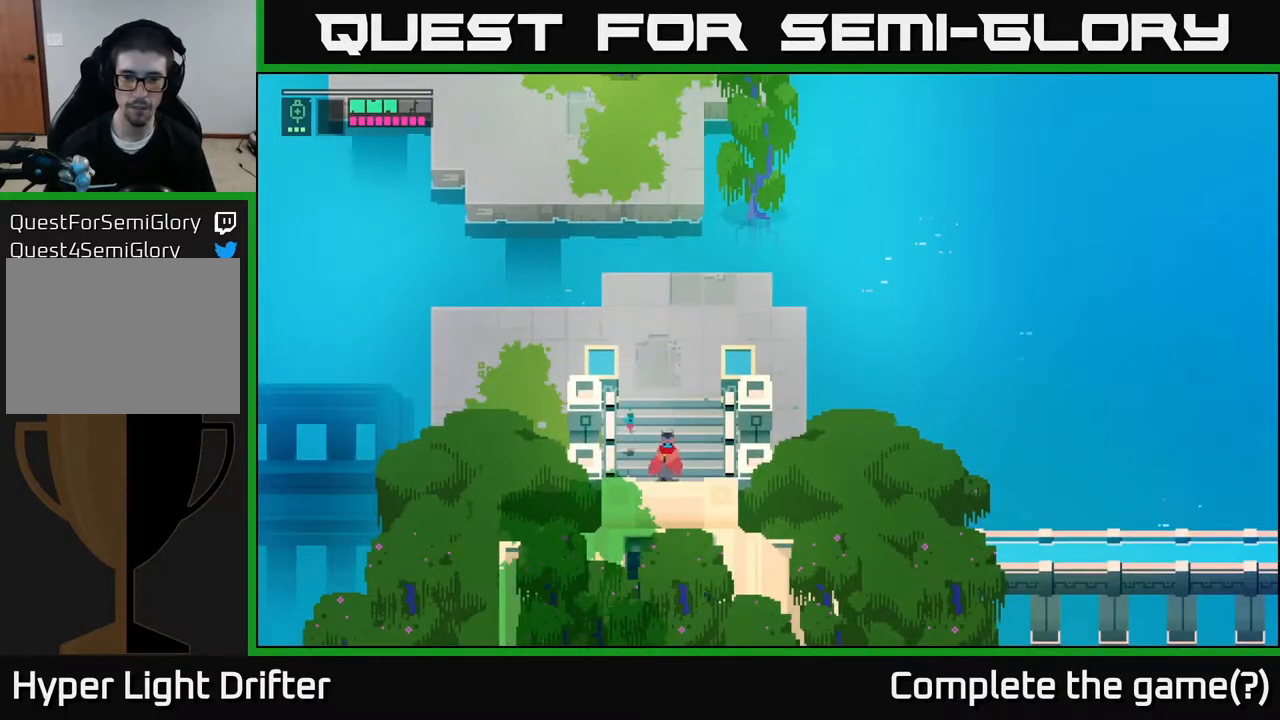
{"buttons": [], "left_stick": "down-right", "right_stick": "center", "events": [[333, "left_stick", "down-right"]]}
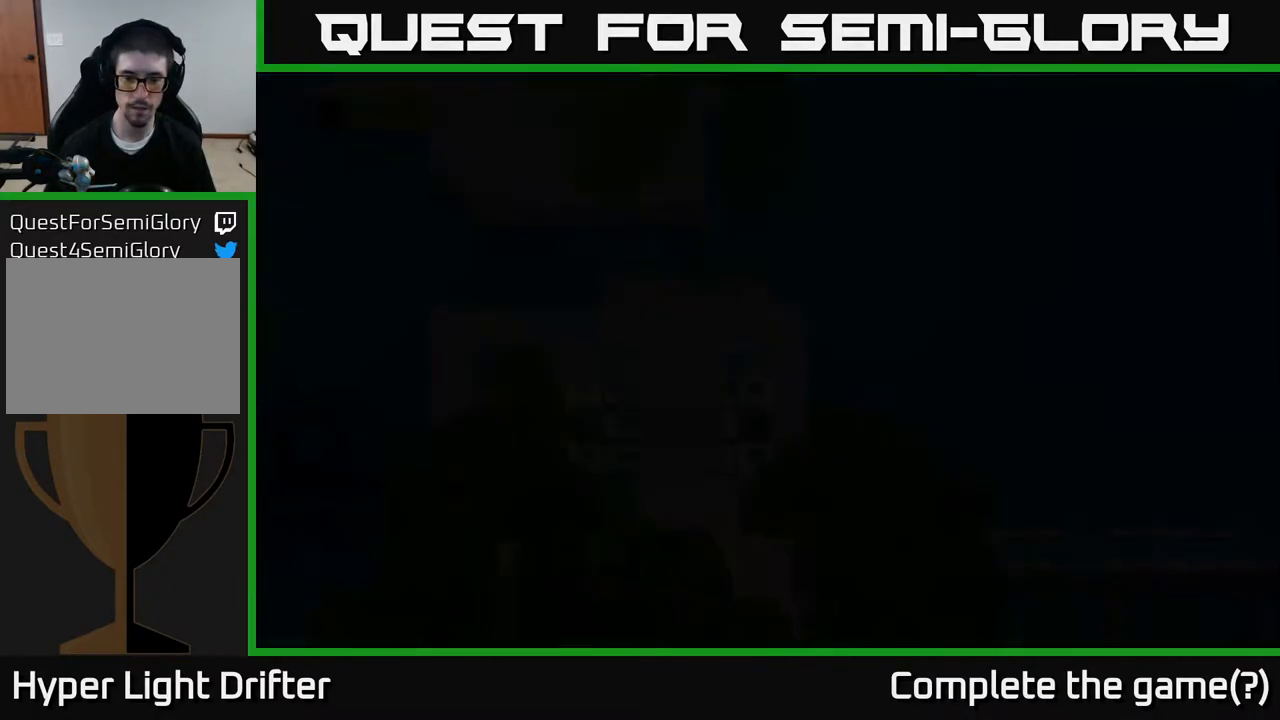
{"buttons": [], "left_stick": "right", "right_stick": "center", "events": [[67, "left_stick", "center"], [417, "left_stick", "right"]]}
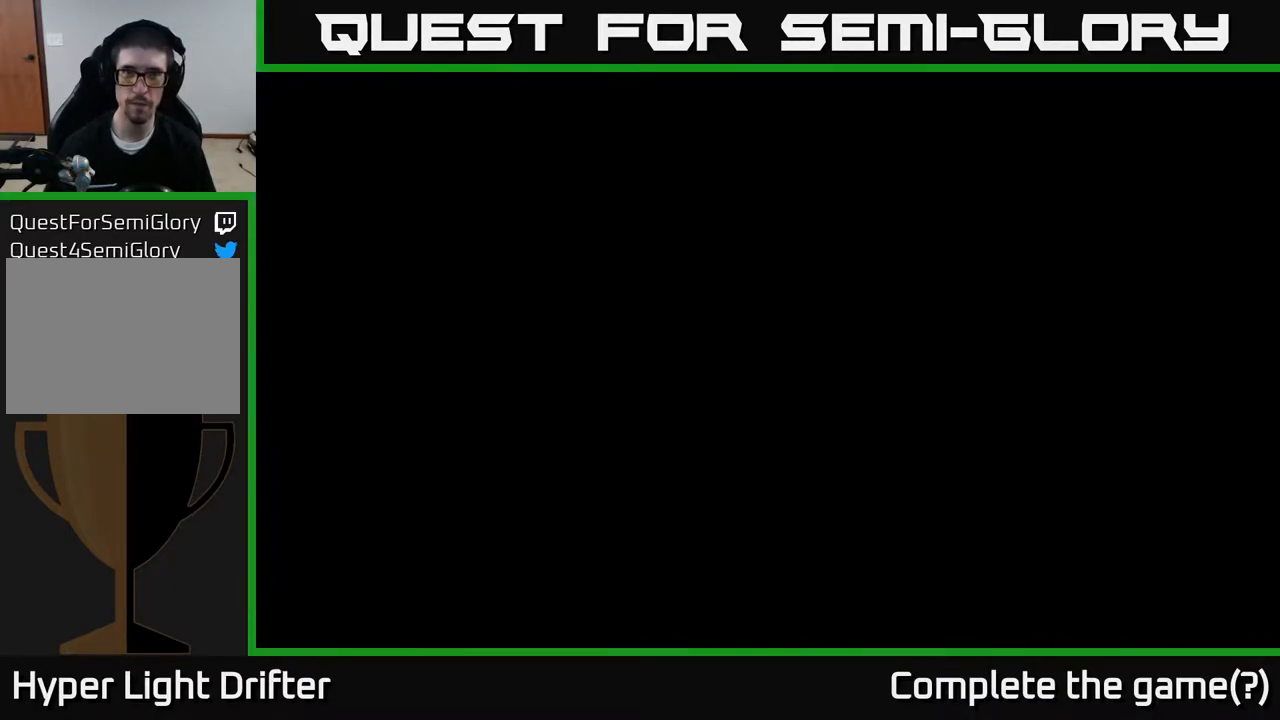
{"buttons": [], "left_stick": "center", "right_stick": "center", "events": [[283, "left_stick", "center"]]}
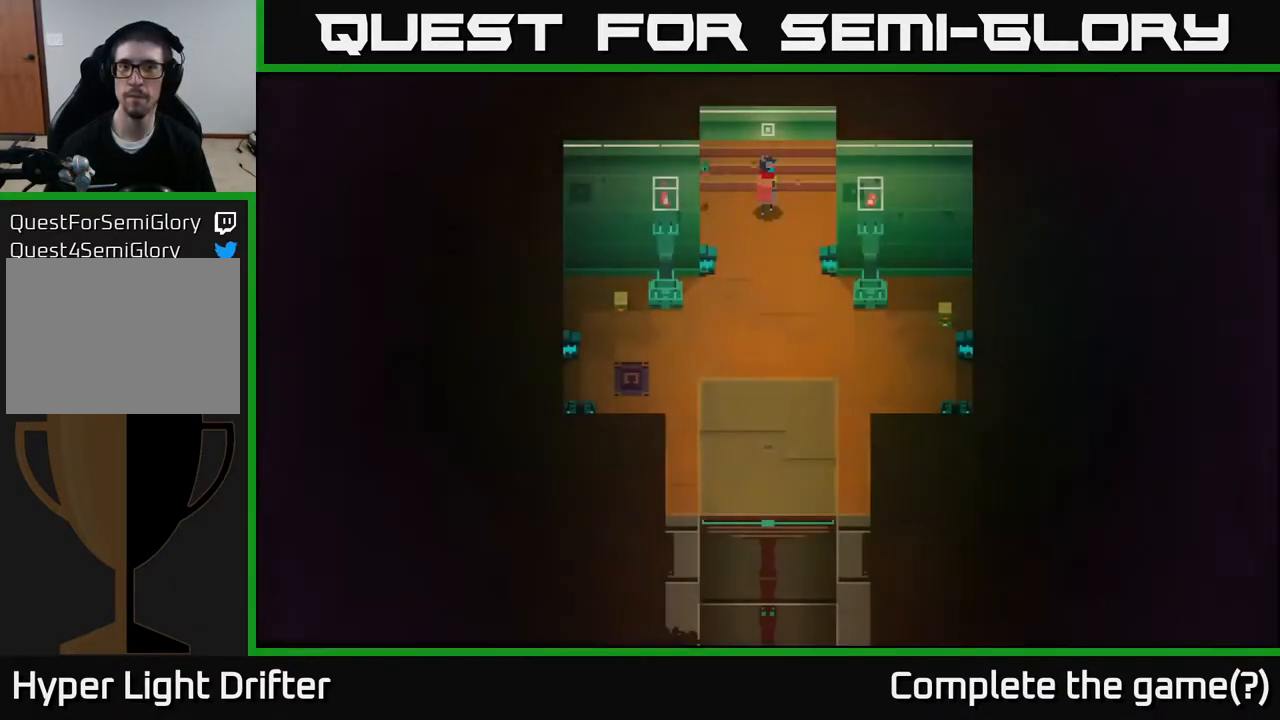
{"buttons": [], "left_stick": "down-left", "right_stick": "center", "events": [[183, "left_stick", "up-right"], [283, "left_stick", "center"], [350, "left_stick", "down-left"]]}
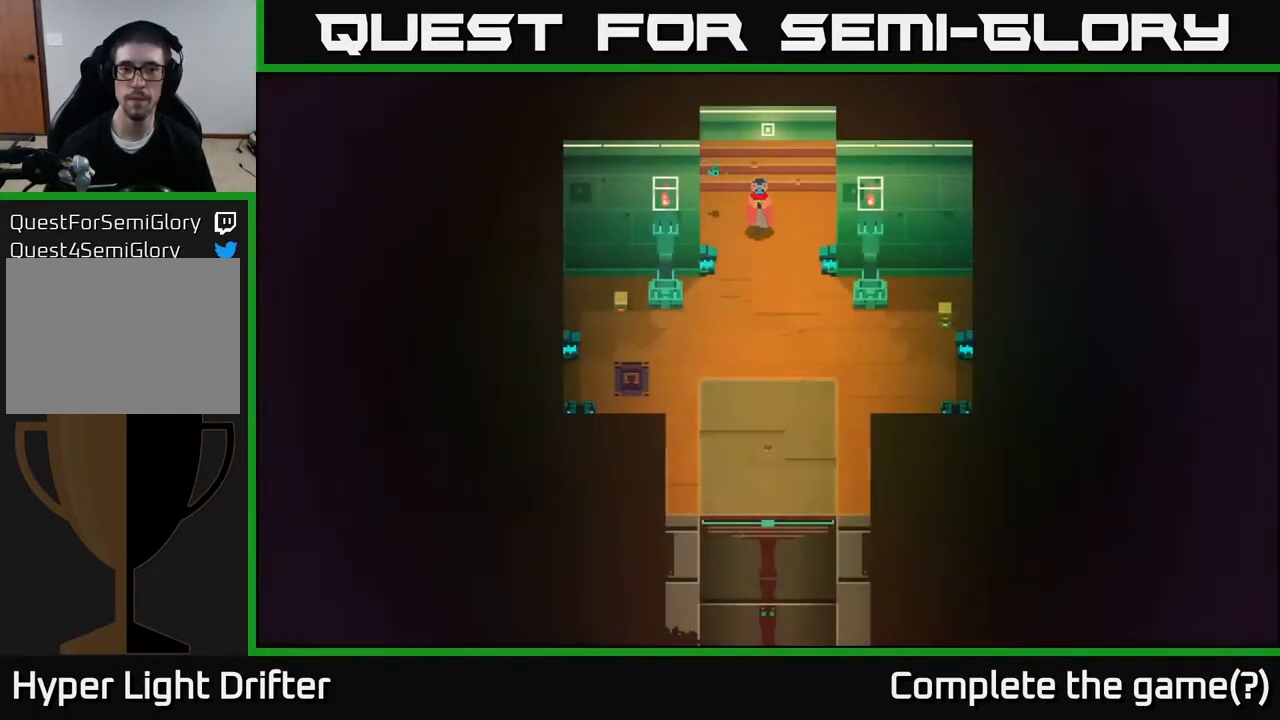
{"buttons": [], "left_stick": "down-left", "right_stick": "center", "events": [[117, "left_stick", "down"], [400, "left_stick", "down-left"]]}
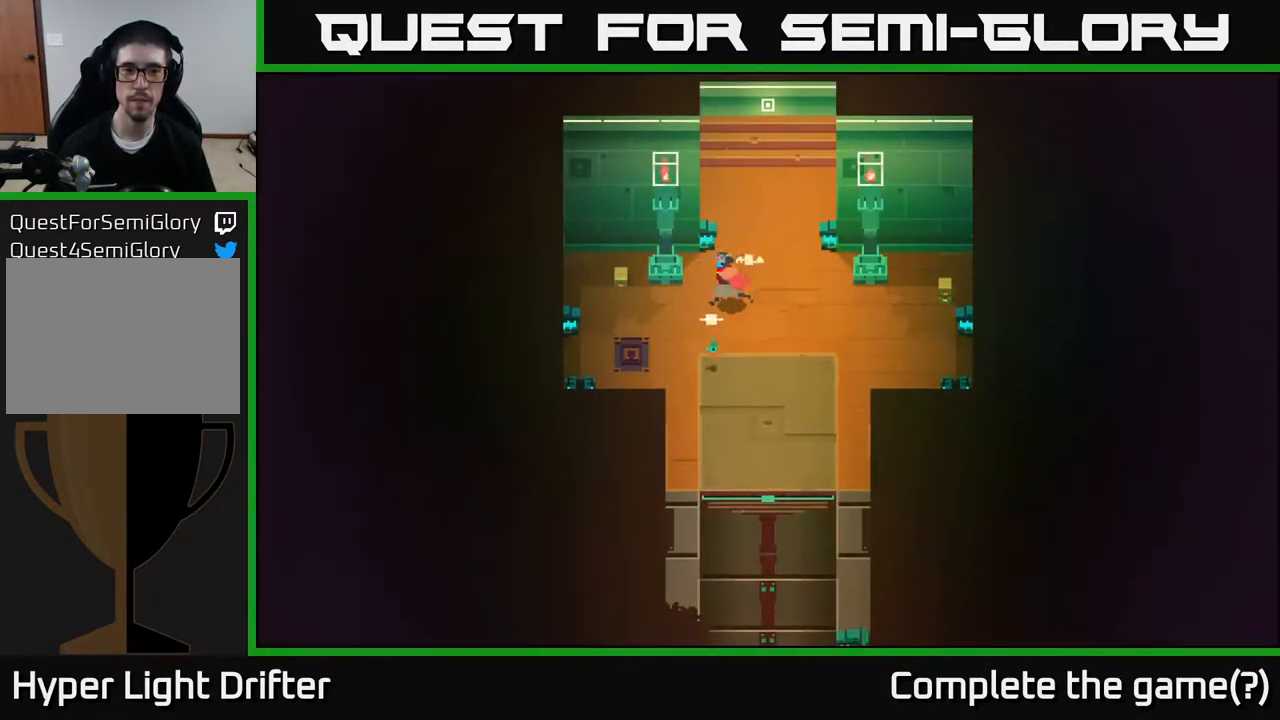
{"buttons": [], "left_stick": "down-left", "right_stick": "center", "events": []}
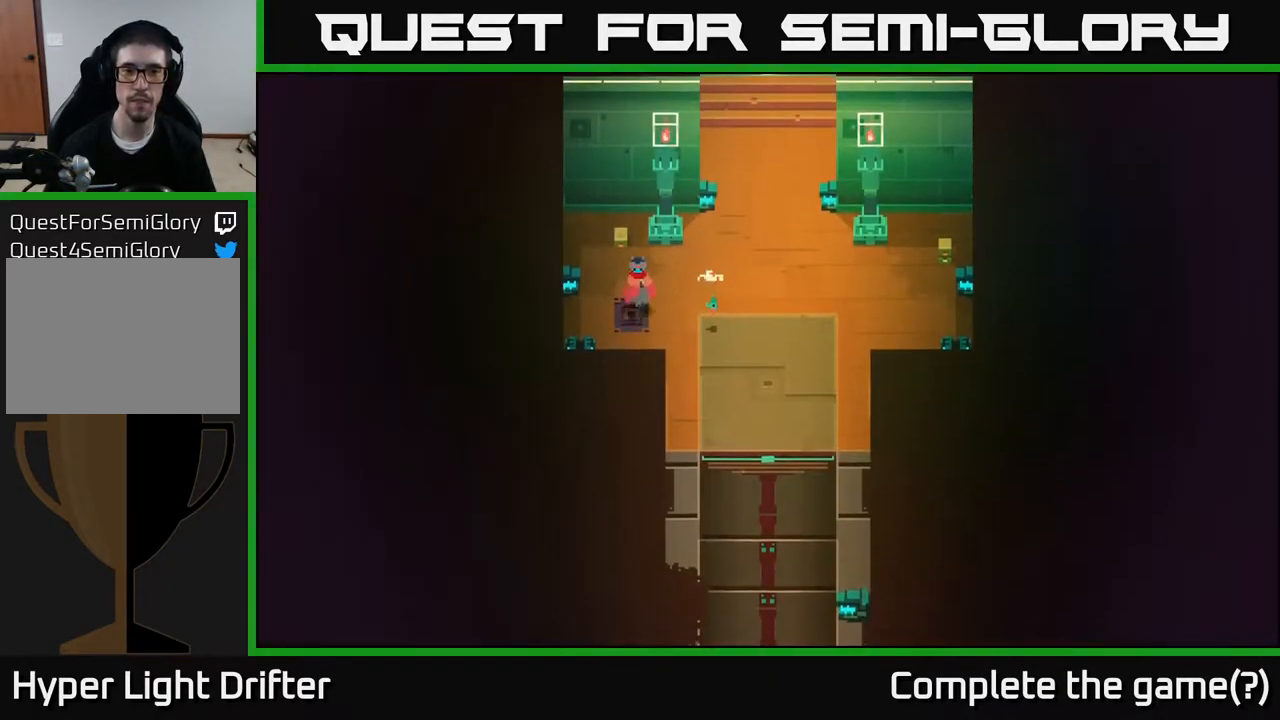
{"buttons": [], "left_stick": "up", "right_stick": "center", "events": [[100, "left_stick", "center"], [500, "left_stick", "up"]]}
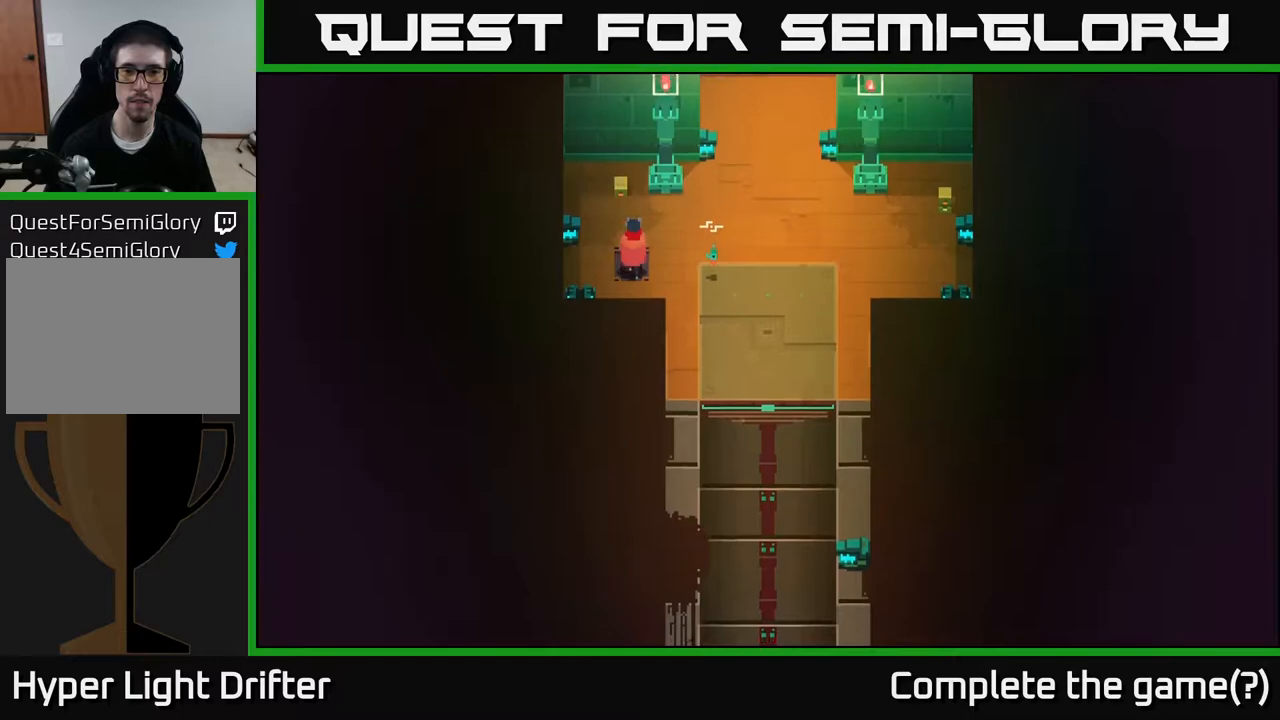
{"buttons": [], "left_stick": "center", "right_stick": "center", "events": [[267, "left_stick", "center"]]}
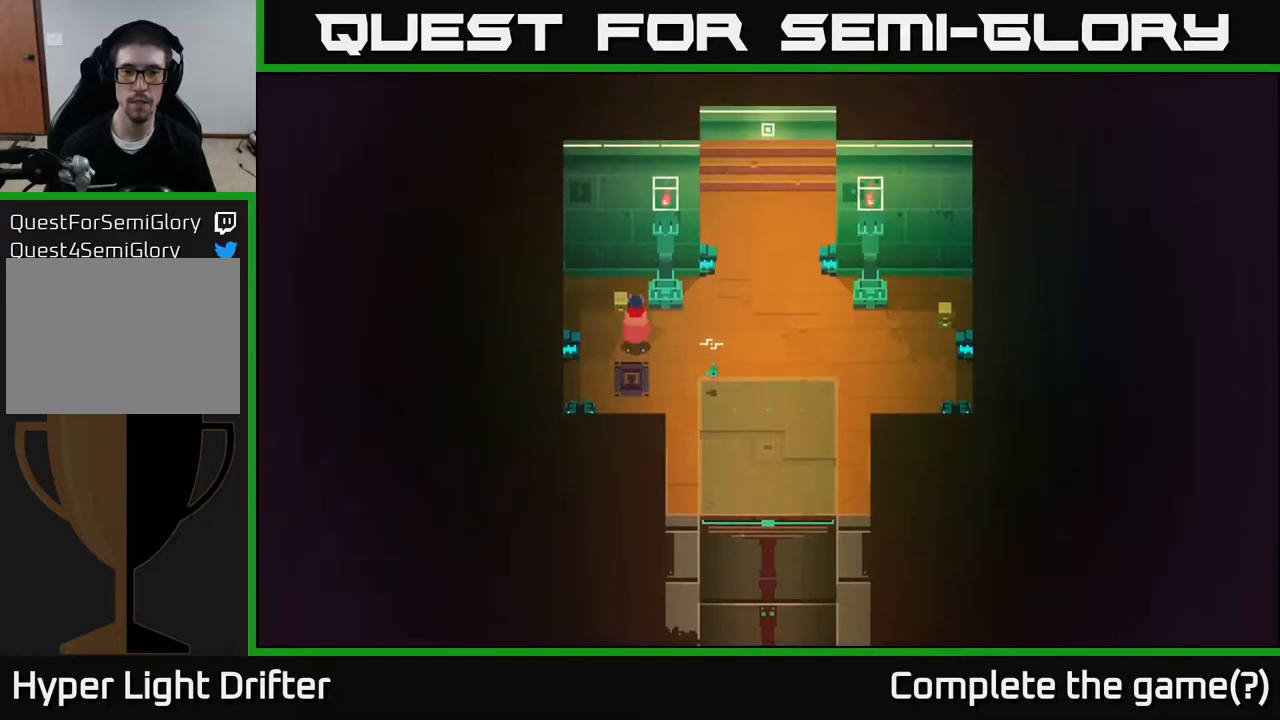
{"buttons": [], "left_stick": "center", "right_stick": "center", "events": [[200, "left_stick", "down-right"], [283, "left_stick", "down"], [467, "left_stick", "center"]]}
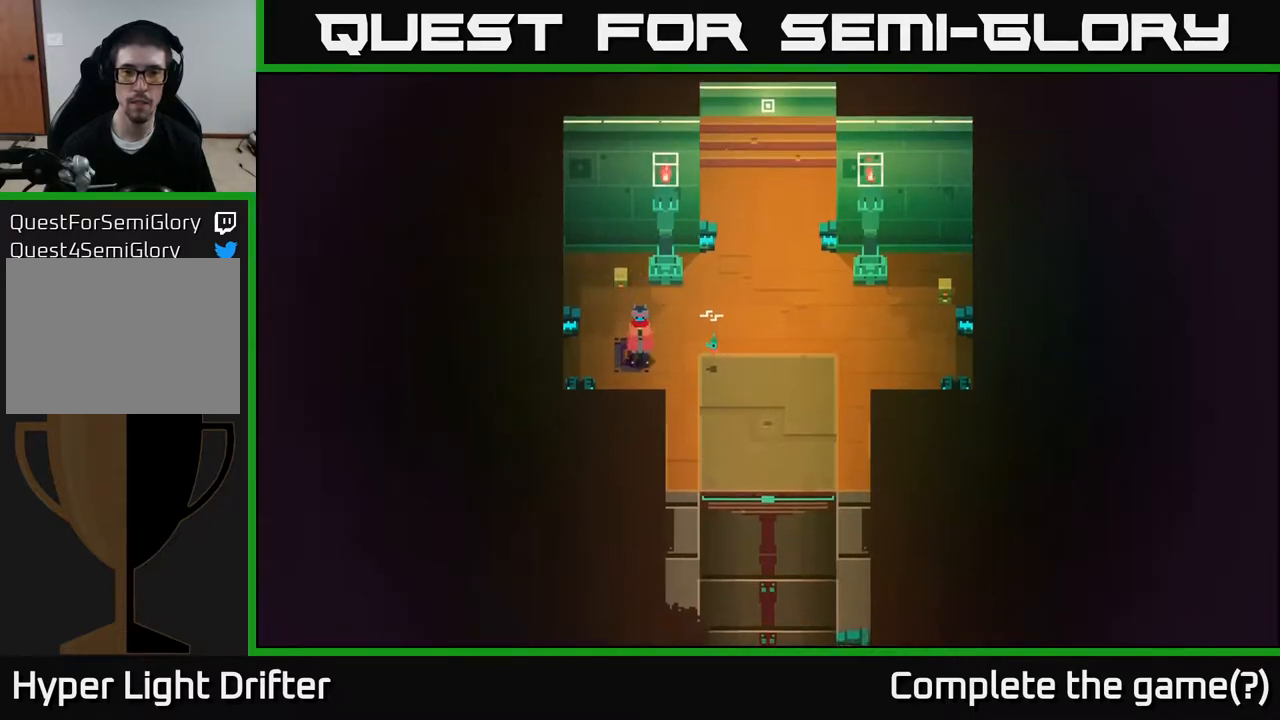
{"buttons": [], "left_stick": "center", "right_stick": "center", "events": [[267, "left_stick", "up-left"], [383, "left_stick", "center"]]}
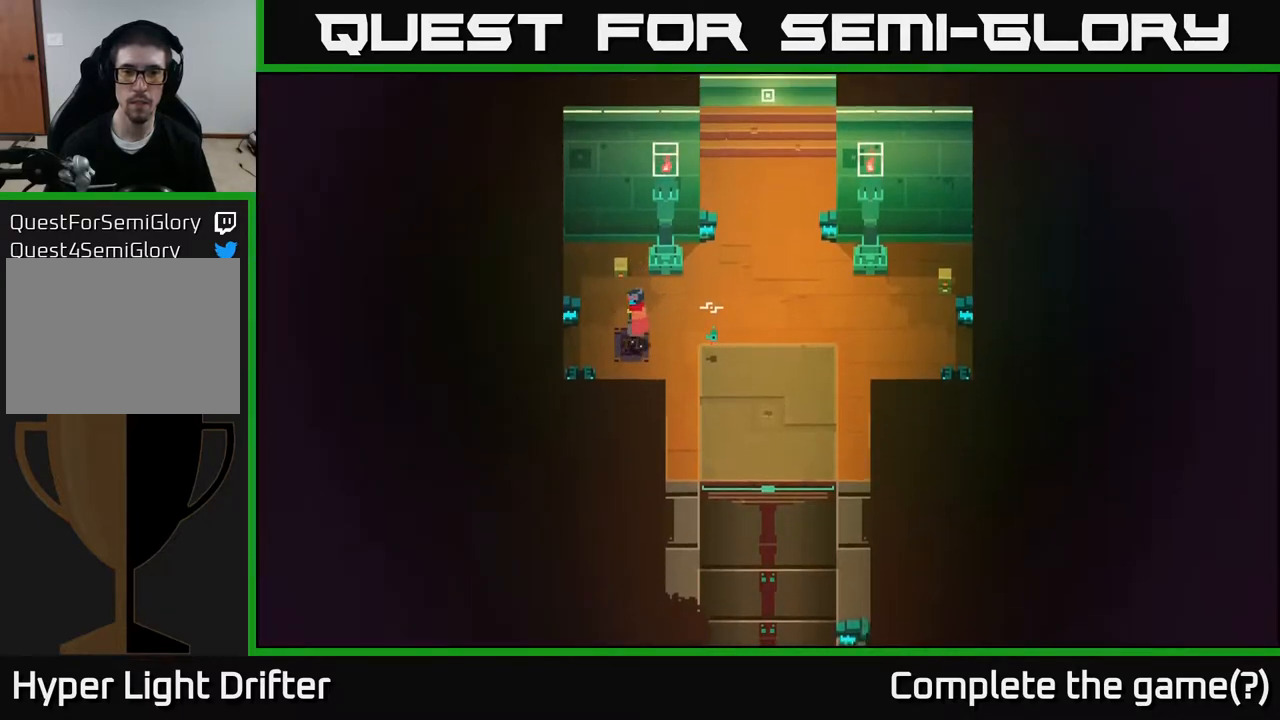
{"buttons": [], "left_stick": "right", "right_stick": "center", "events": [[83, "left_stick", "up"], [233, "X", "down"], [283, "left_stick", "center"], [367, "X", "up"], [483, "left_stick", "right"]]}
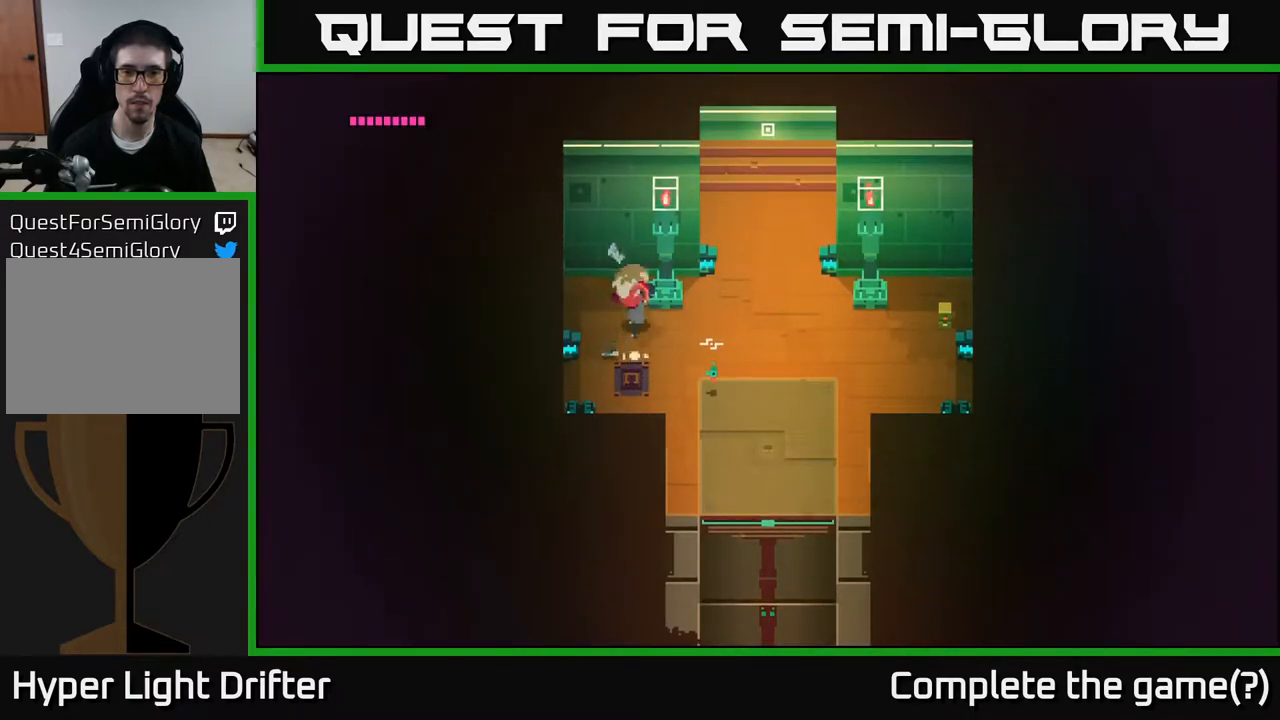
{"buttons": [], "left_stick": "down-right", "right_stick": "center", "events": [[367, "left_stick", "down-right"]]}
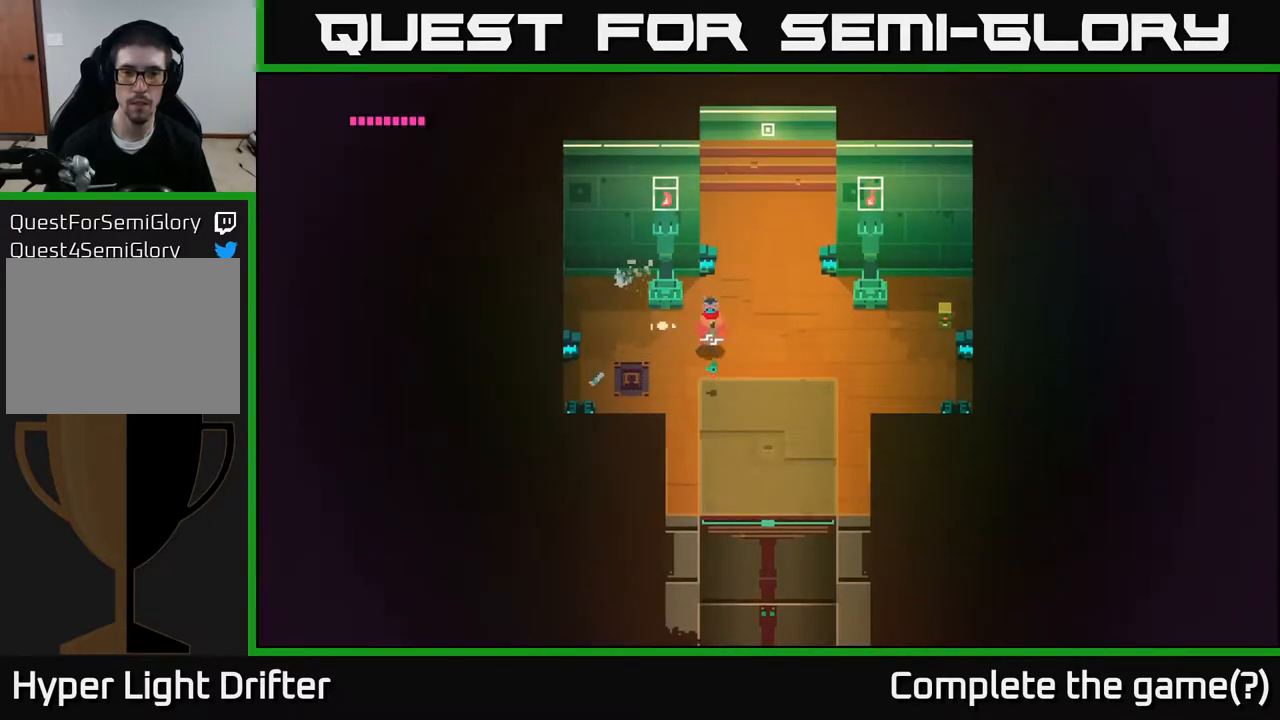
{"buttons": [], "left_stick": "left", "right_stick": "center", "events": [[133, "left_stick", "left"]]}
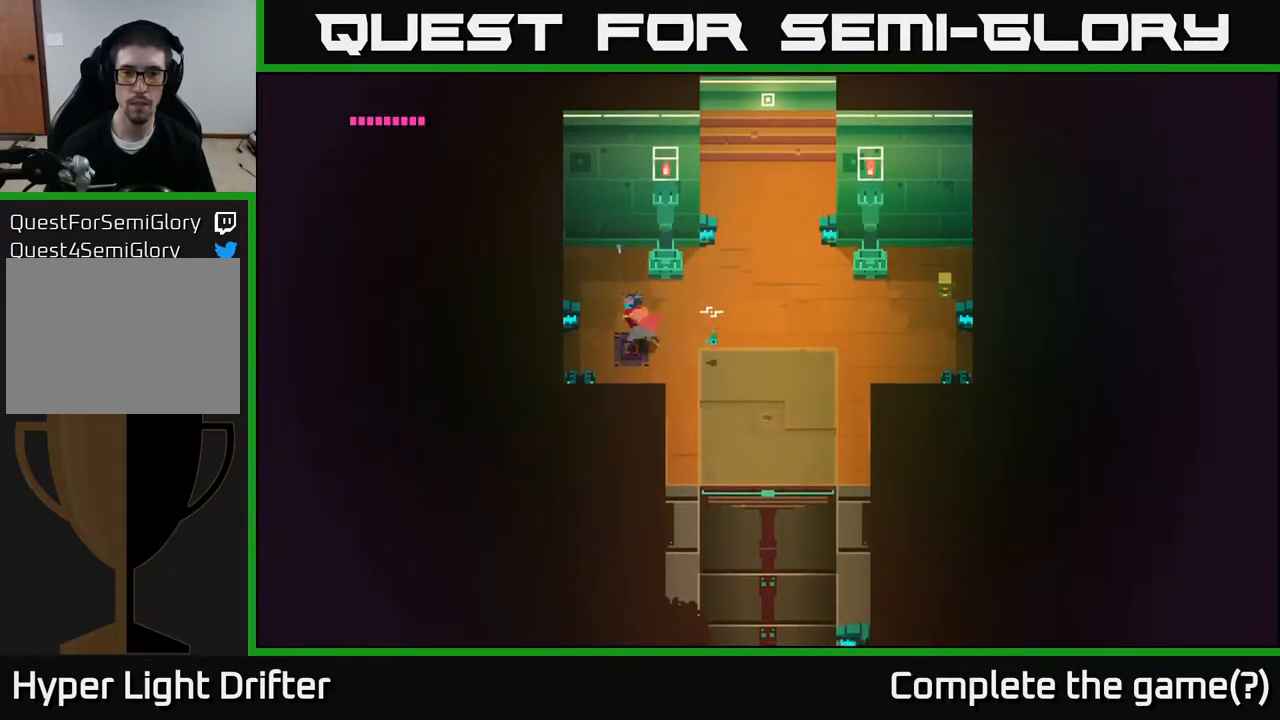
{"buttons": ["Y"], "left_stick": "center", "right_stick": "center", "events": [[50, "left_stick", "center"], [350, "Y", "down"]]}
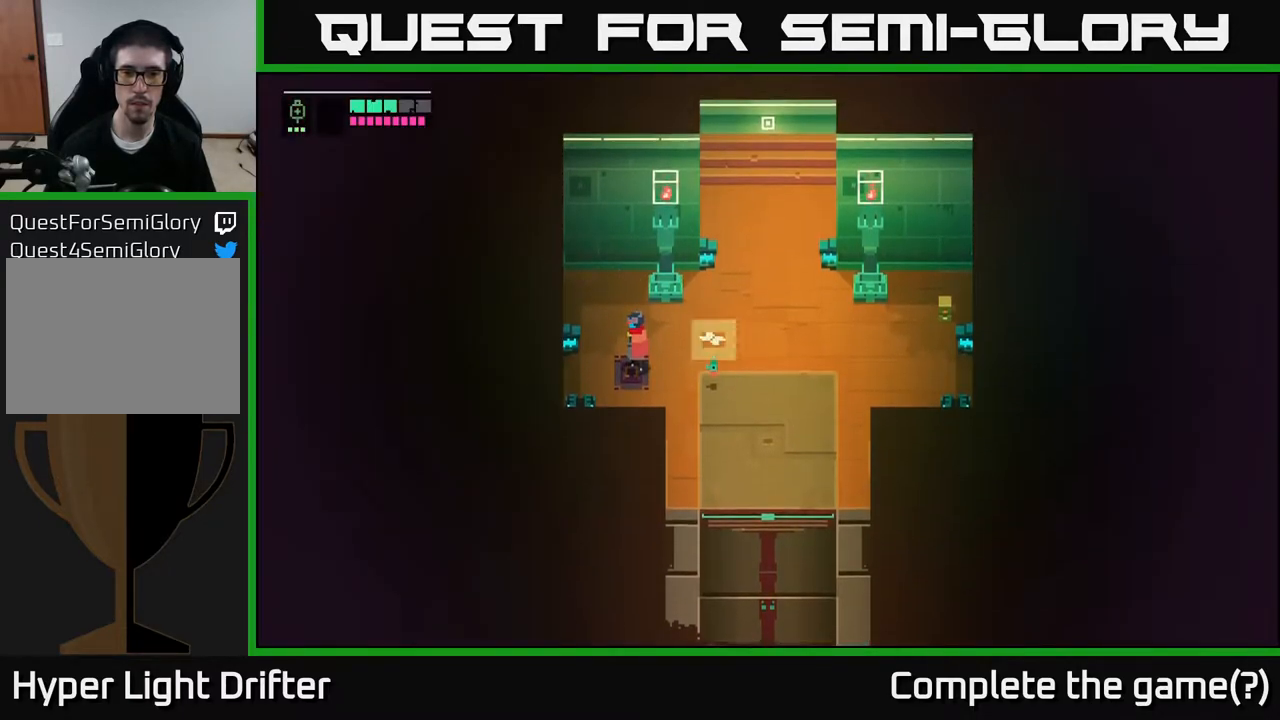
{"buttons": ["Y"], "left_stick": "center", "right_stick": "center", "events": [[300, "Y", "up"], [333, "left_stick", "down-left"], [467, "left_stick", "center"], [483, "Y", "down"]]}
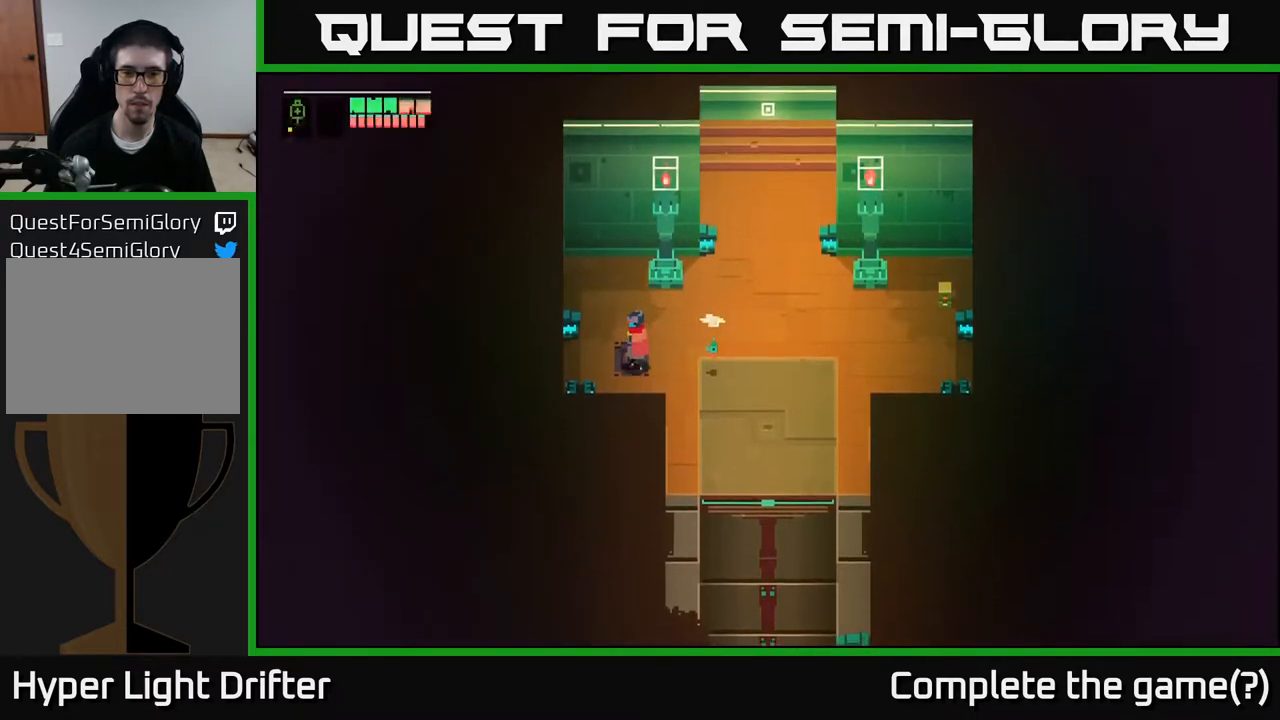
{"buttons": ["Y"], "left_stick": "up-left", "right_stick": "center", "events": [[267, "Y", "up"], [433, "Y", "down"], [467, "left_stick", "up-left"]]}
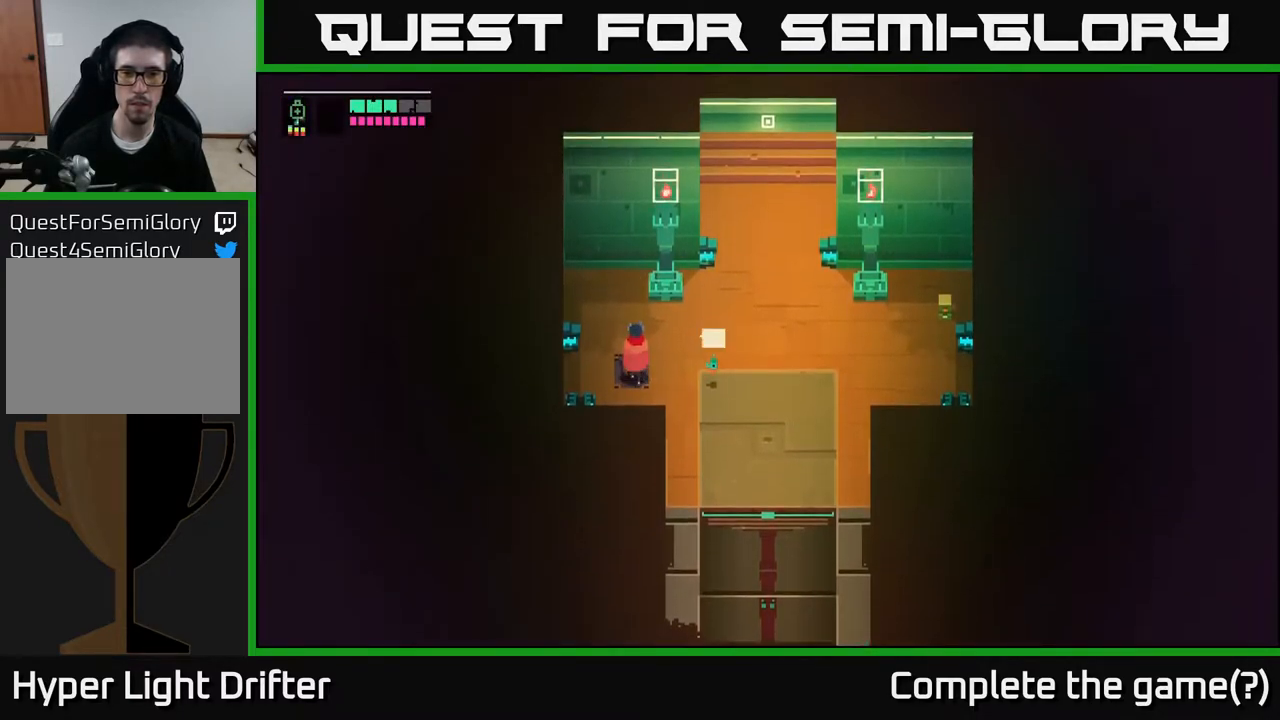
{"buttons": [], "left_stick": "right", "right_stick": "center", "events": [[17, "Y", "up"], [50, "left_stick", "center"], [150, "Y", "down"], [283, "Y", "up"], [400, "left_stick", "right"]]}
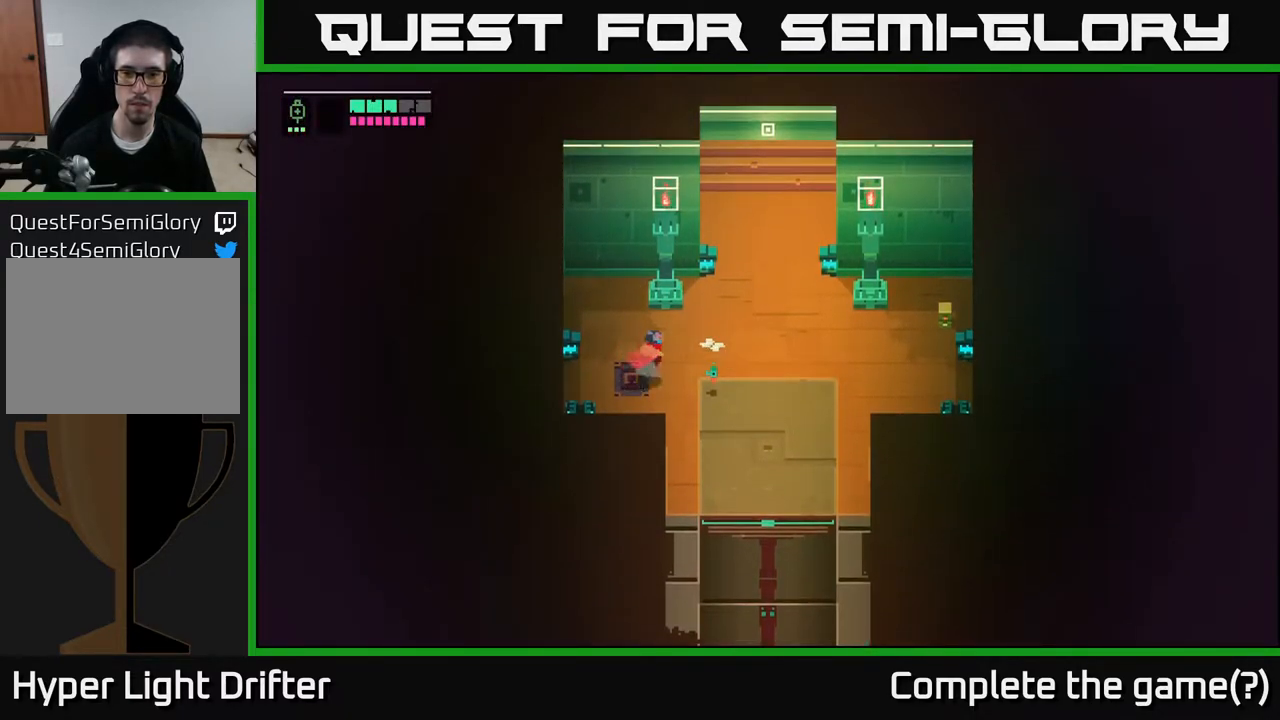
{"buttons": [], "left_stick": "right", "right_stick": "center", "events": []}
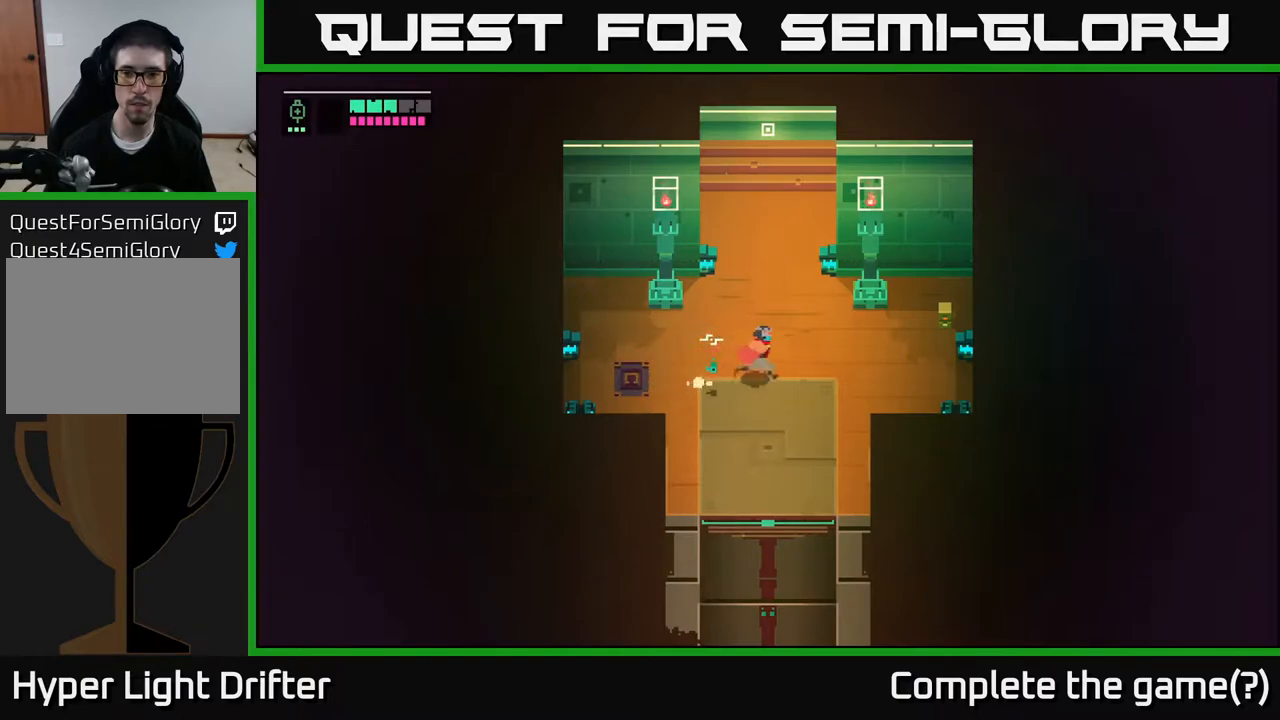
{"buttons": [], "left_stick": "right", "right_stick": "center", "events": []}